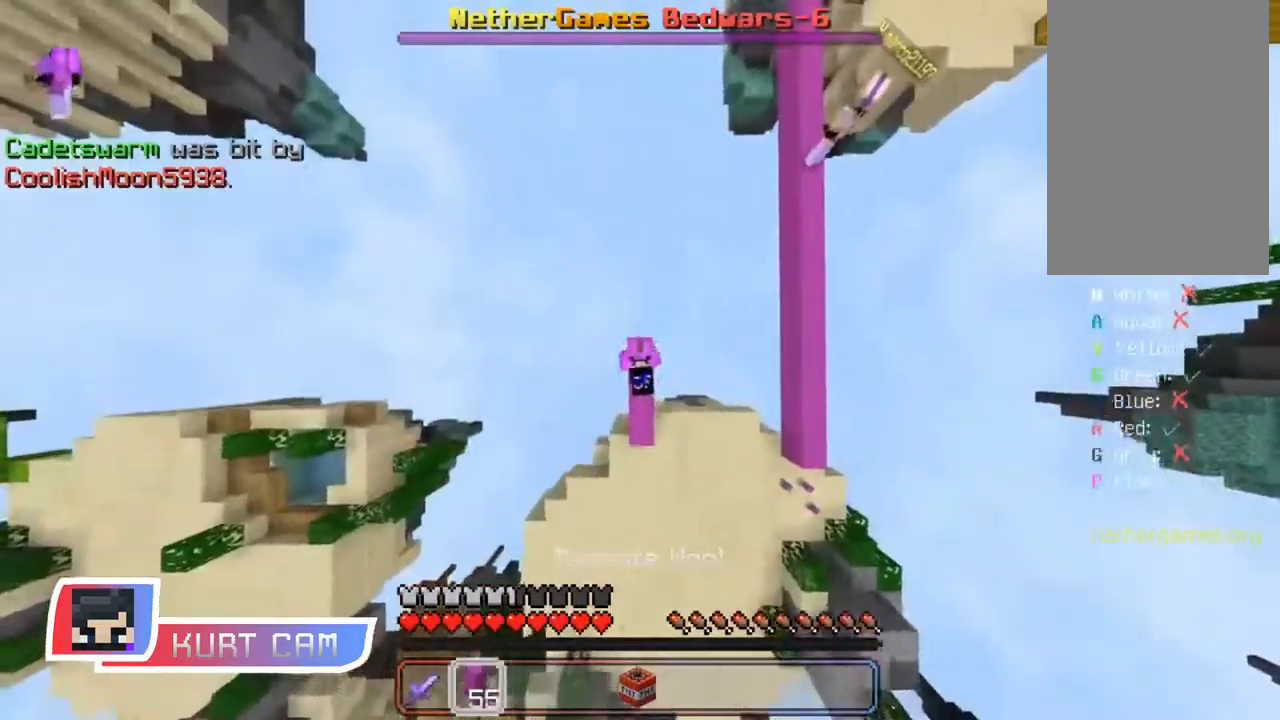
Gameplay with keyboard and mouse; each line is a JSON object with the keys and mouse buttons held at the frame after it. "events" lists presses ("down") and releases ("up") of "a", "d", "s", "shift", "space", "w", "mouse_left" and "mouse_right" between this image and that frame as [ms after this image, input, new state], when the widget could be followed in between. "mouse_left", "mouse_right" = the "left", "right" buttons of the "mouse" list. No other keys are recorded. Fast repeated clicks can show as one long hold. Mouse movement is not recorded.
{"keys": ["space", "w"], "mouse": ["right"], "events": []}
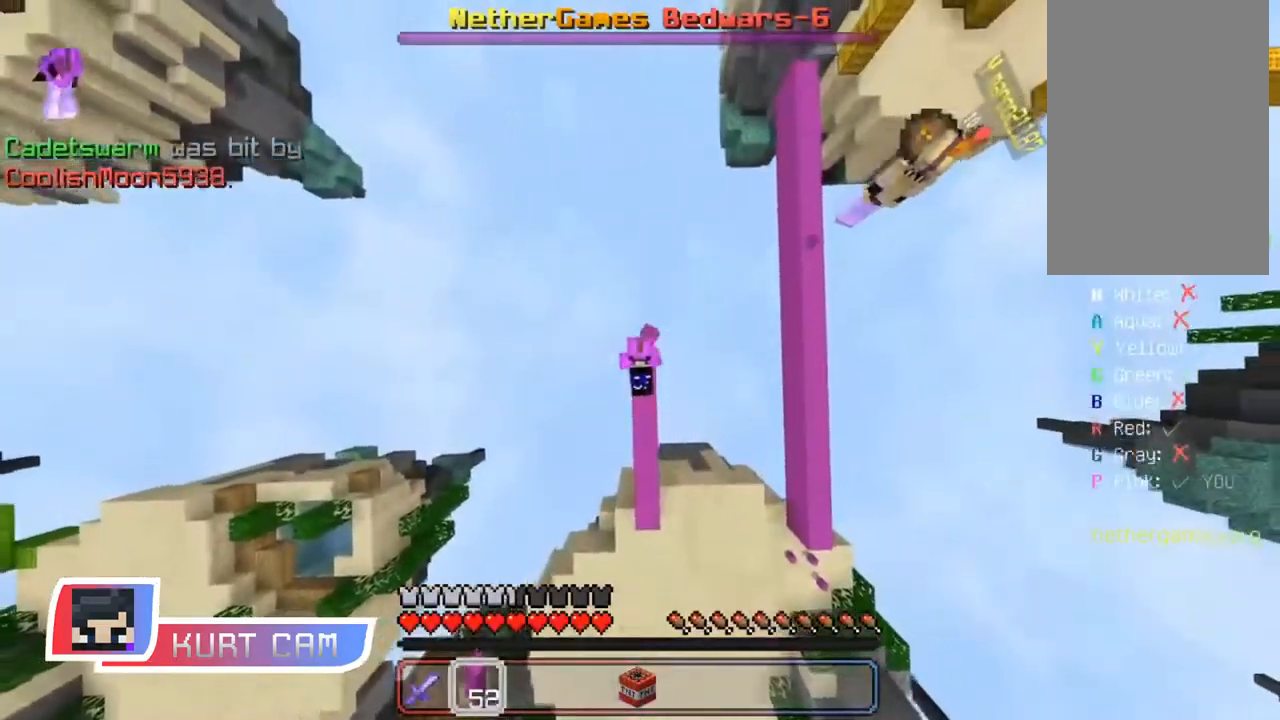
{"keys": ["space", "w"], "mouse": ["right"], "events": []}
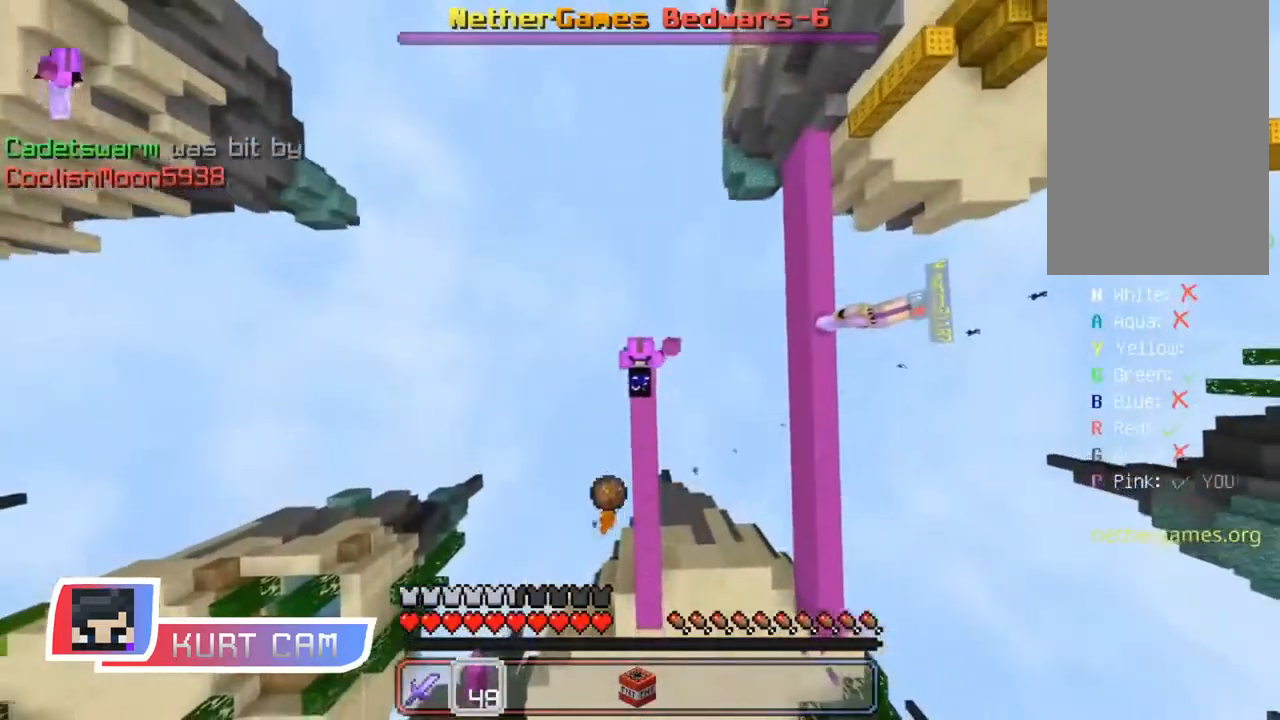
{"keys": ["space", "w"], "mouse": ["right"], "events": []}
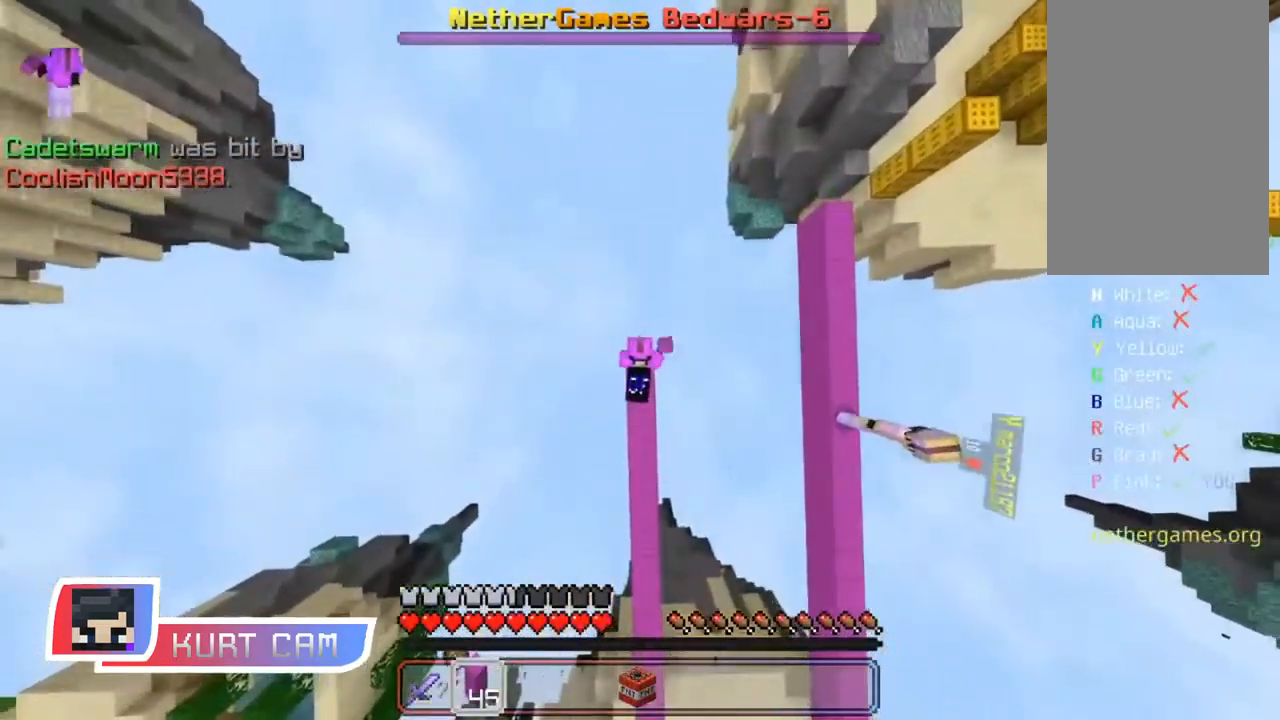
{"keys": ["space", "w"], "mouse": ["right"], "events": []}
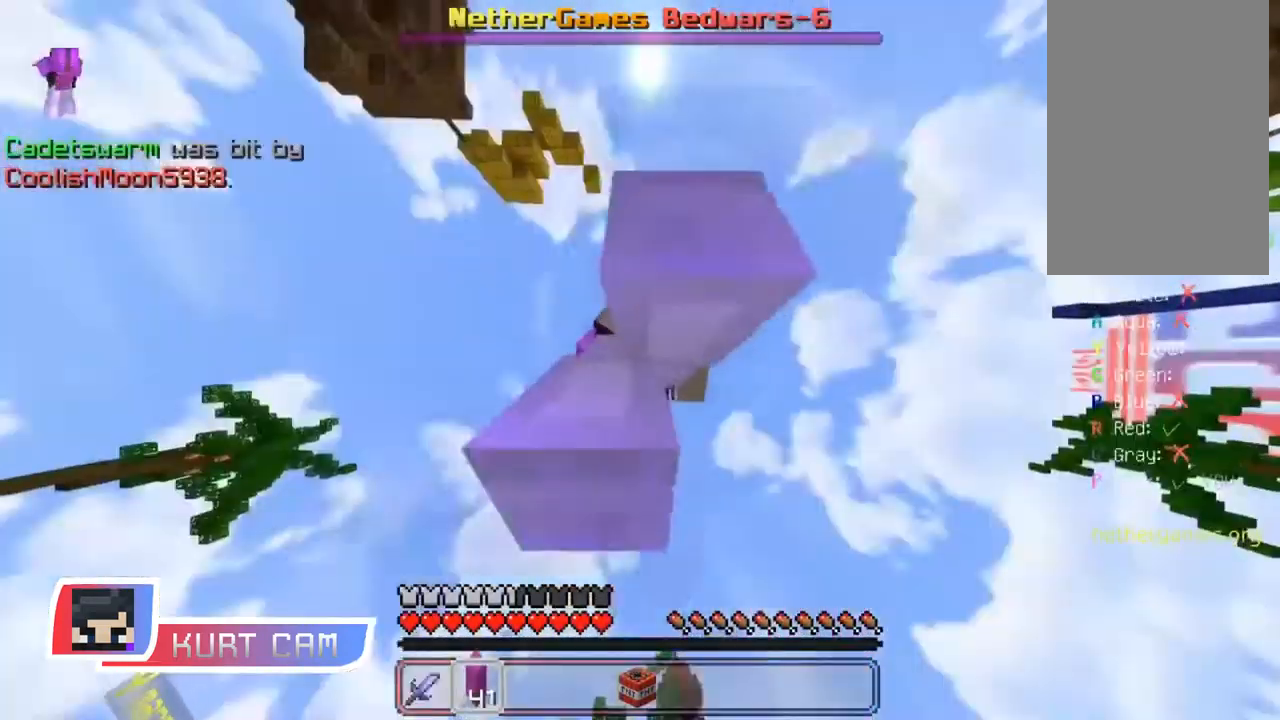
{"keys": ["s"], "mouse": ["right"], "events": [[234, "w", "up"], [267, "space", "up"], [417, "s", "down"]]}
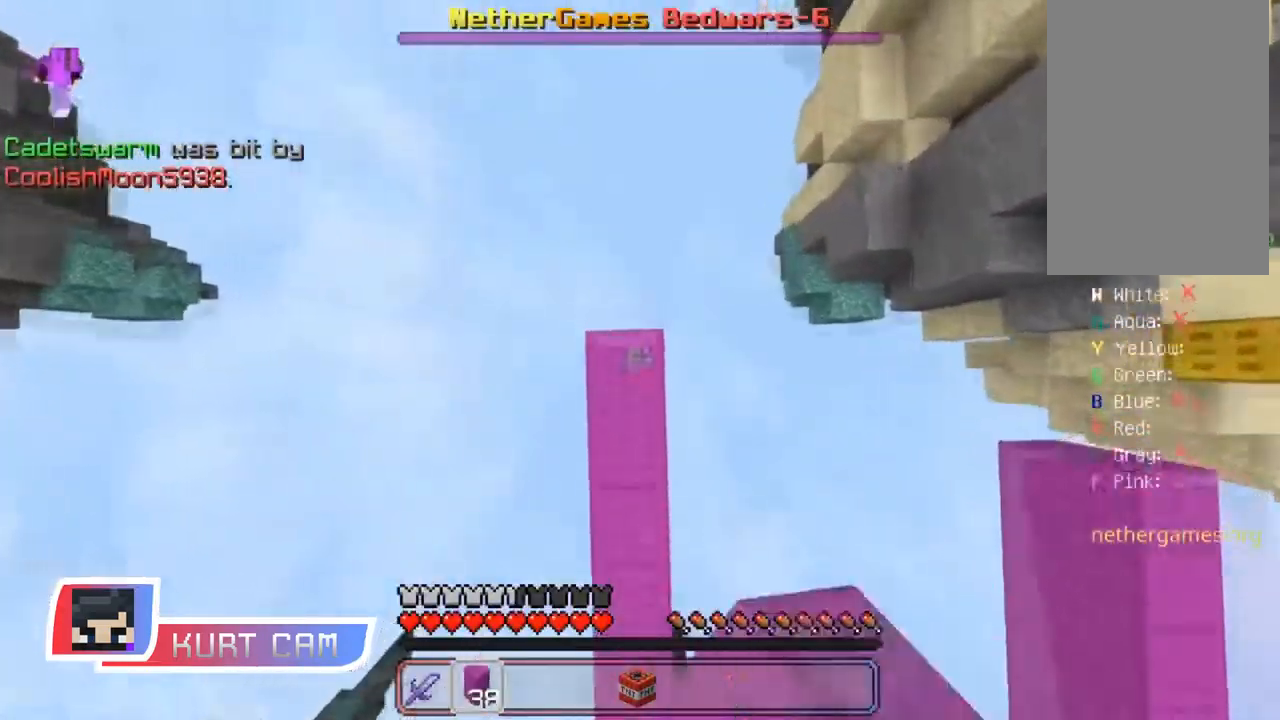
{"keys": ["a"], "mouse": [], "events": [[50, "mouse_right", "up"], [183, "s", "up"], [284, "space", "down"], [400, "space", "up"], [450, "a", "down"]]}
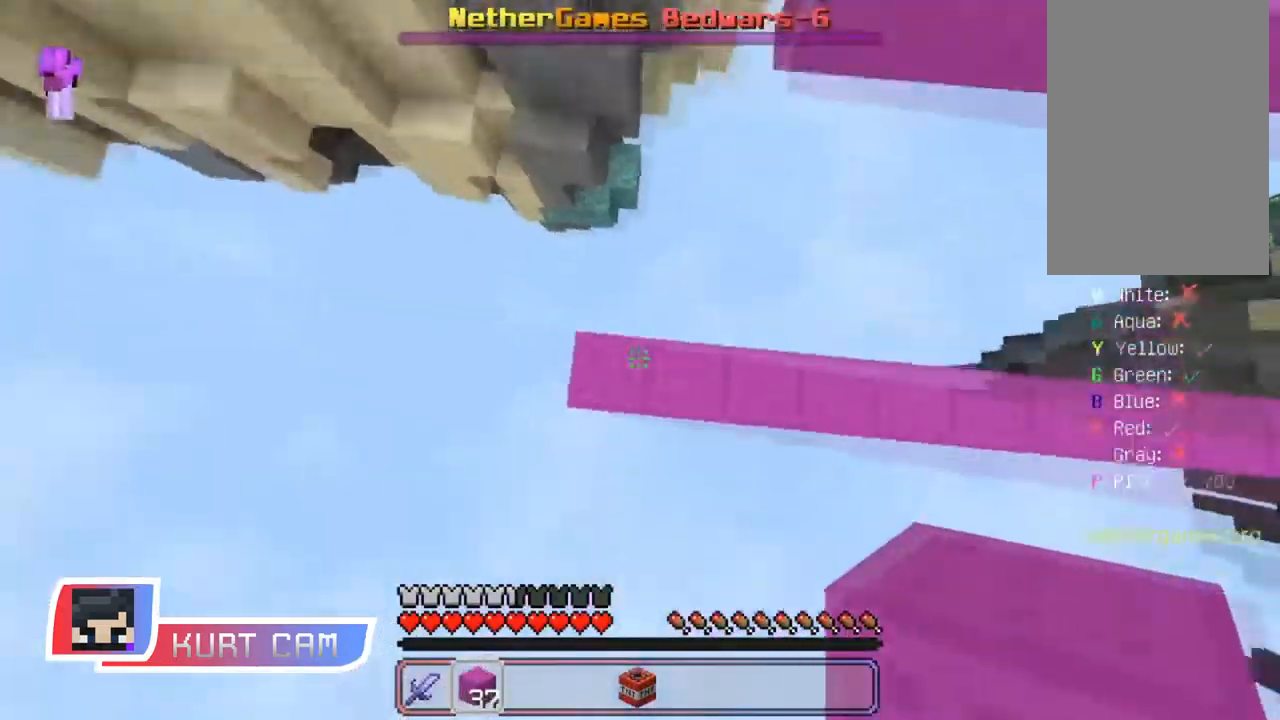
{"keys": [], "mouse": ["right"], "events": [[67, "a", "up"], [84, "mouse_right", "down"], [184, "mouse_right", "up"], [217, "space", "down"], [367, "space", "up"], [434, "mouse_right", "down"]]}
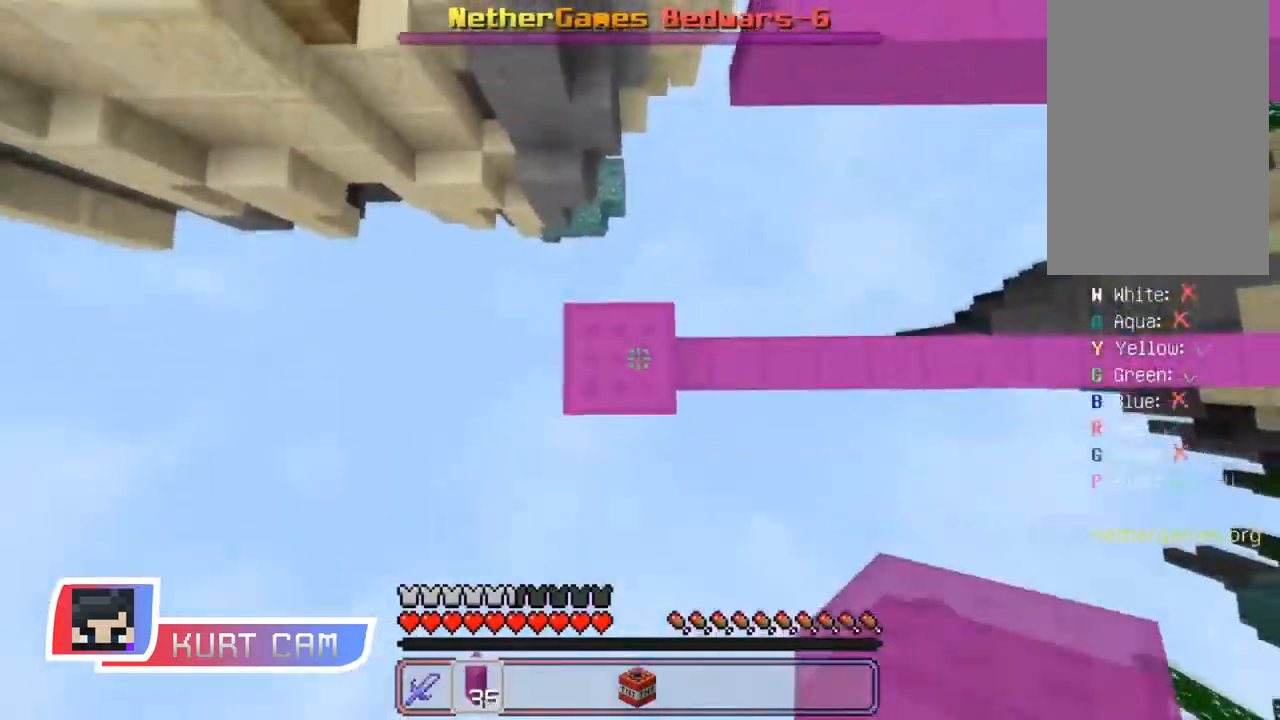
{"keys": [], "mouse": [], "events": [[33, "mouse_right", "up"], [117, "space", "down"], [334, "space", "up"], [350, "mouse_right", "down"], [434, "mouse_right", "up"]]}
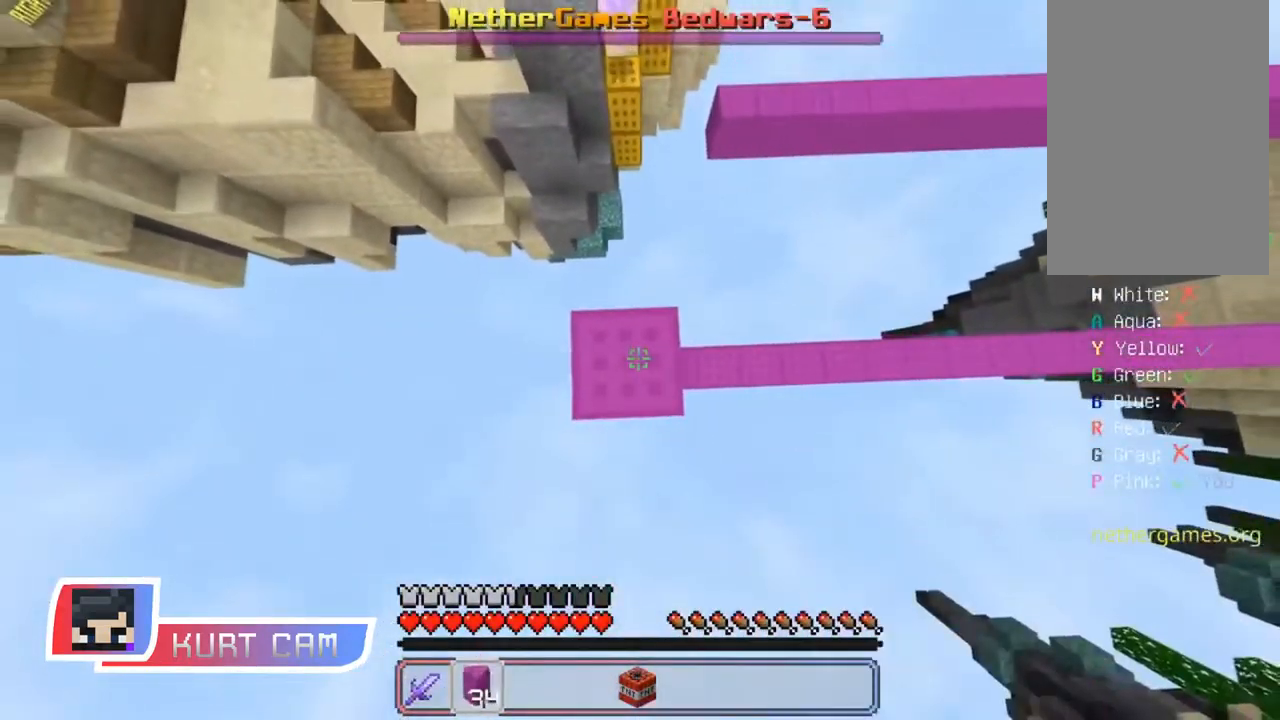
{"keys": ["space"], "mouse": [], "events": [[50, "space", "down"], [217, "mouse_right", "down"], [267, "space", "up"], [351, "mouse_right", "up"], [484, "space", "down"]]}
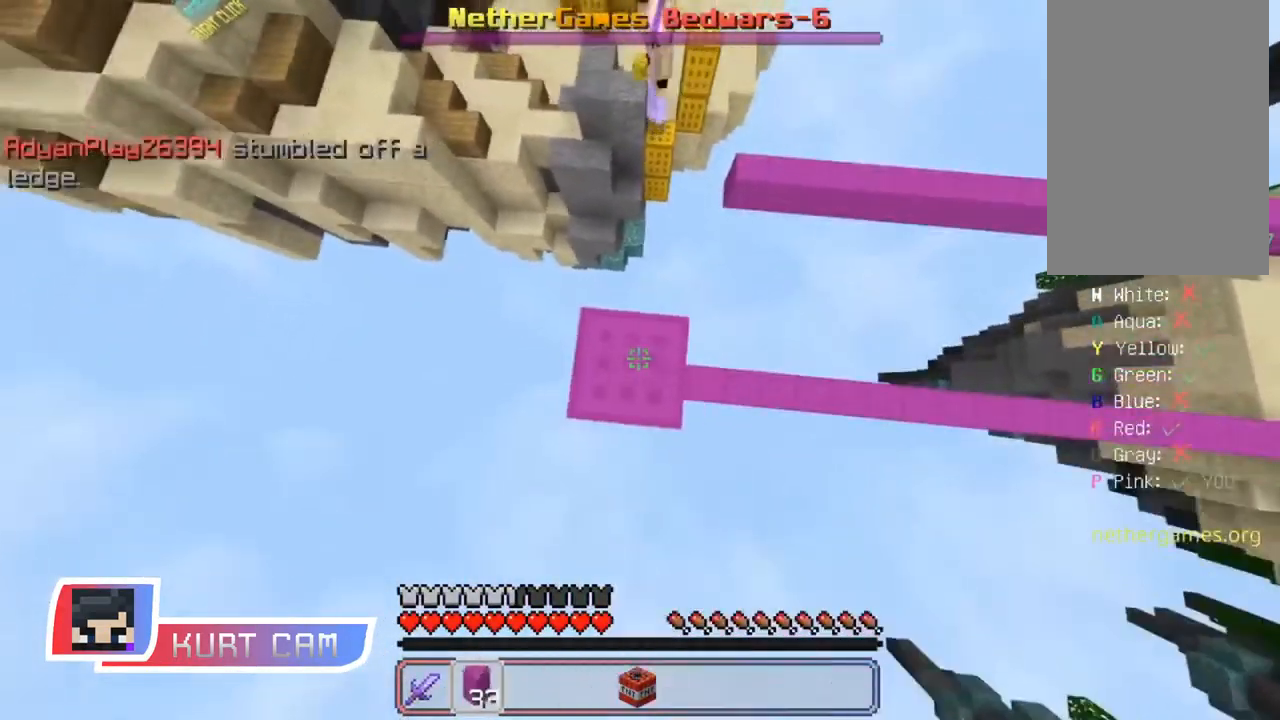
{"keys": [], "mouse": [], "events": [[200, "mouse_right", "down"], [234, "space", "up"], [317, "mouse_right", "up"], [401, "a", "down"], [484, "a", "up"]]}
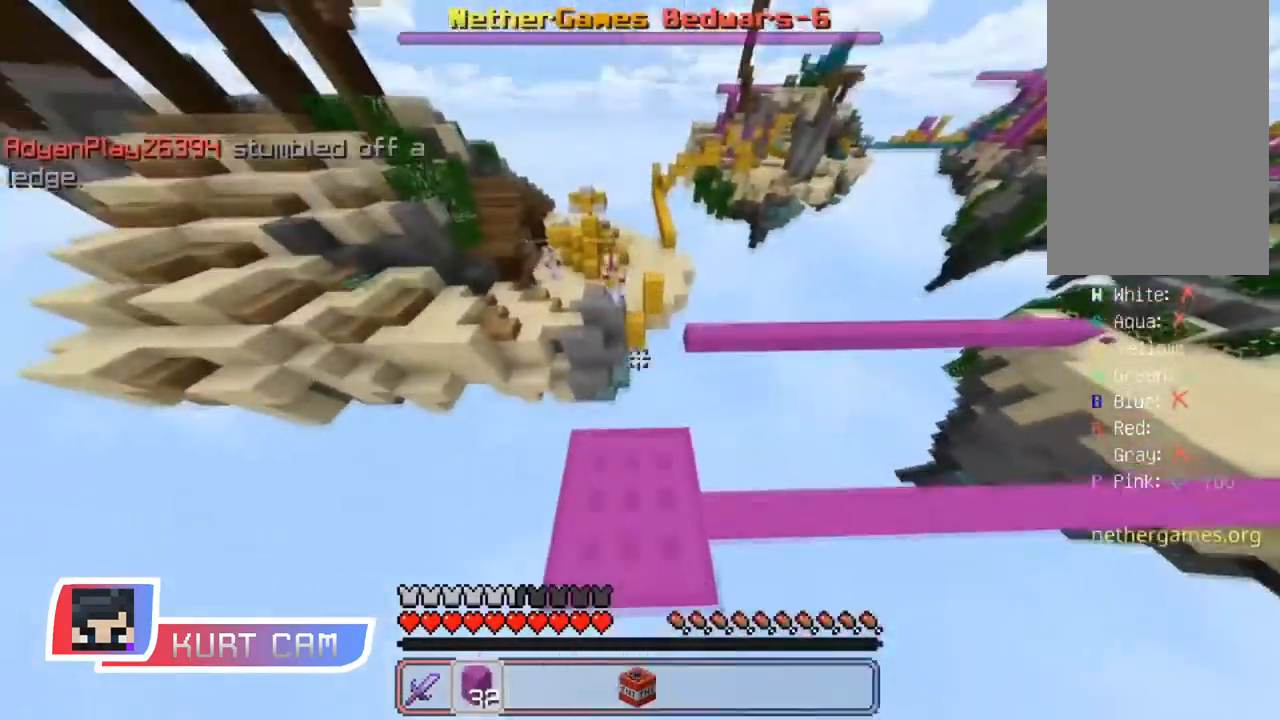
{"keys": ["w"], "mouse": ["right"], "events": [[383, "mouse_right", "down"], [400, "w", "down"]]}
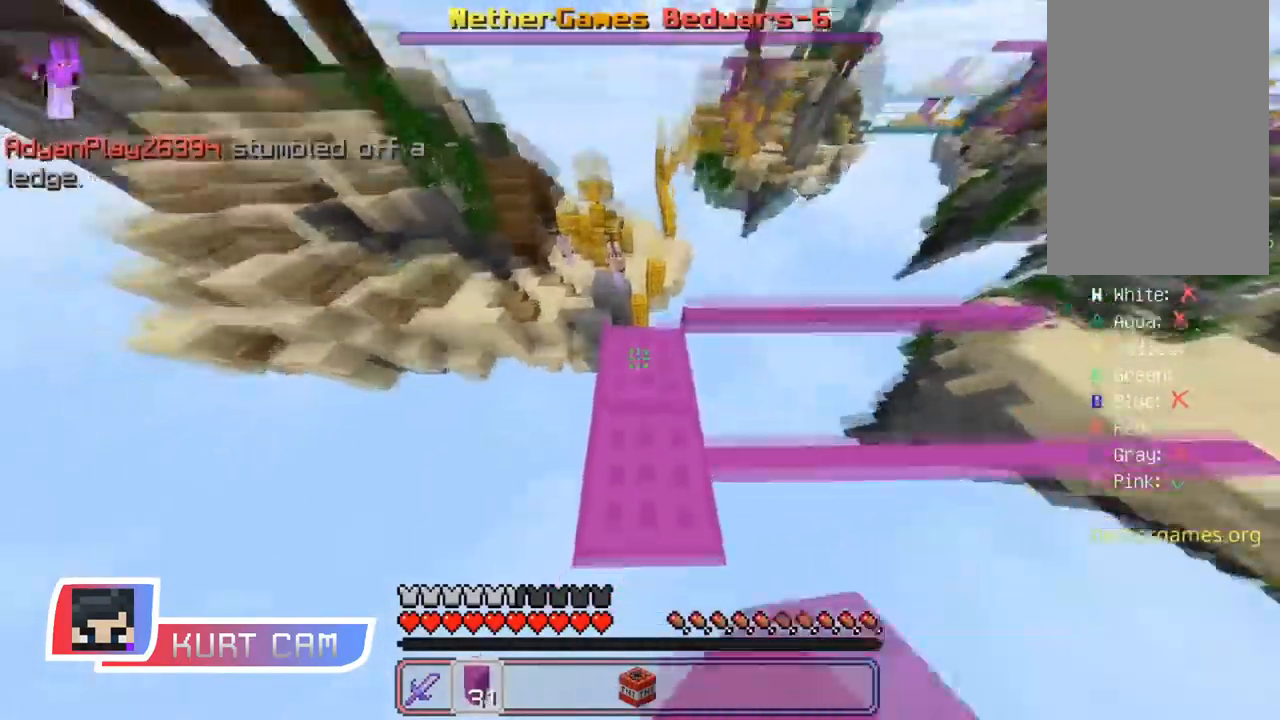
{"keys": ["space", "w"], "mouse": ["right"]}
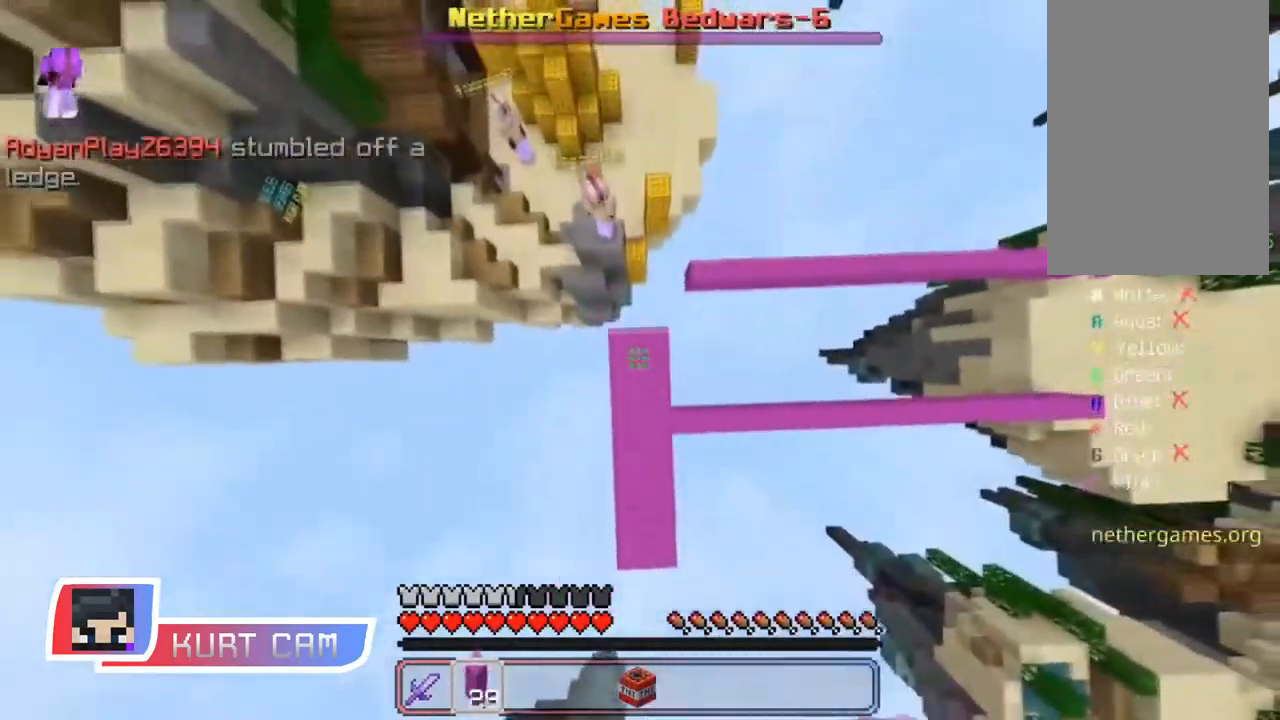
{"keys": ["space", "w"], "mouse": ["right"], "events": []}
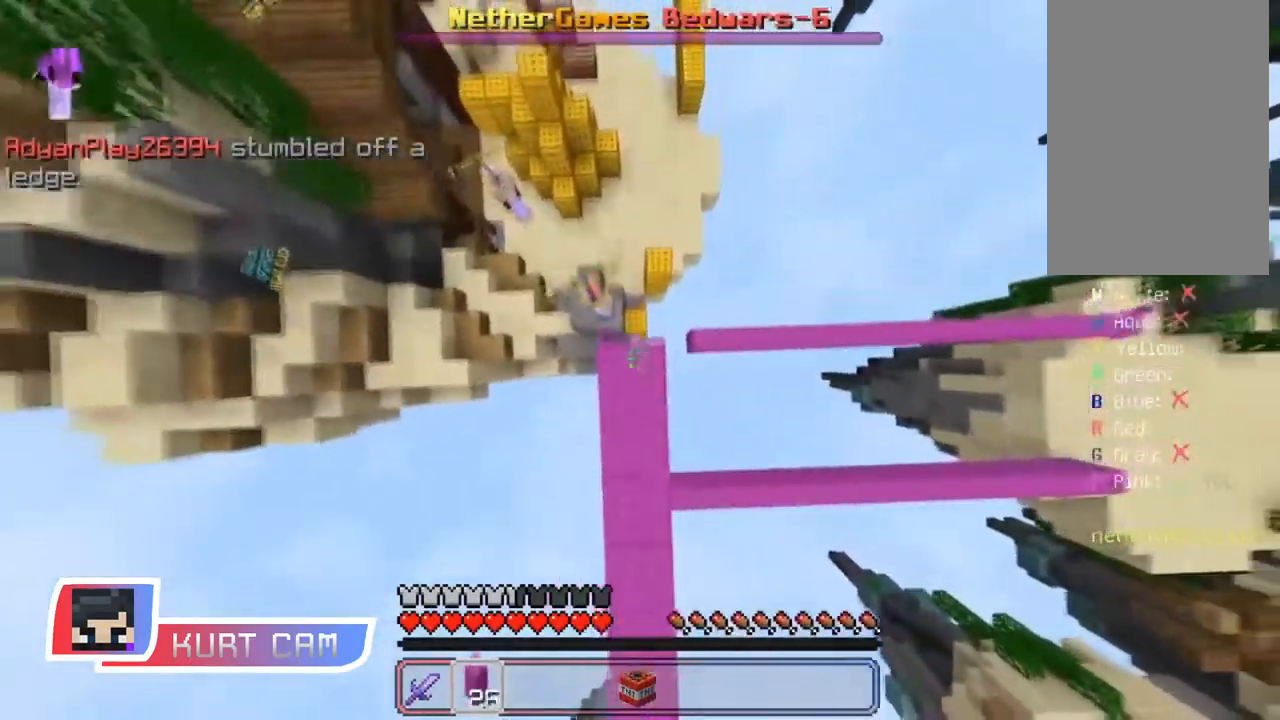
{"keys": ["space", "w"], "mouse": ["right"], "events": []}
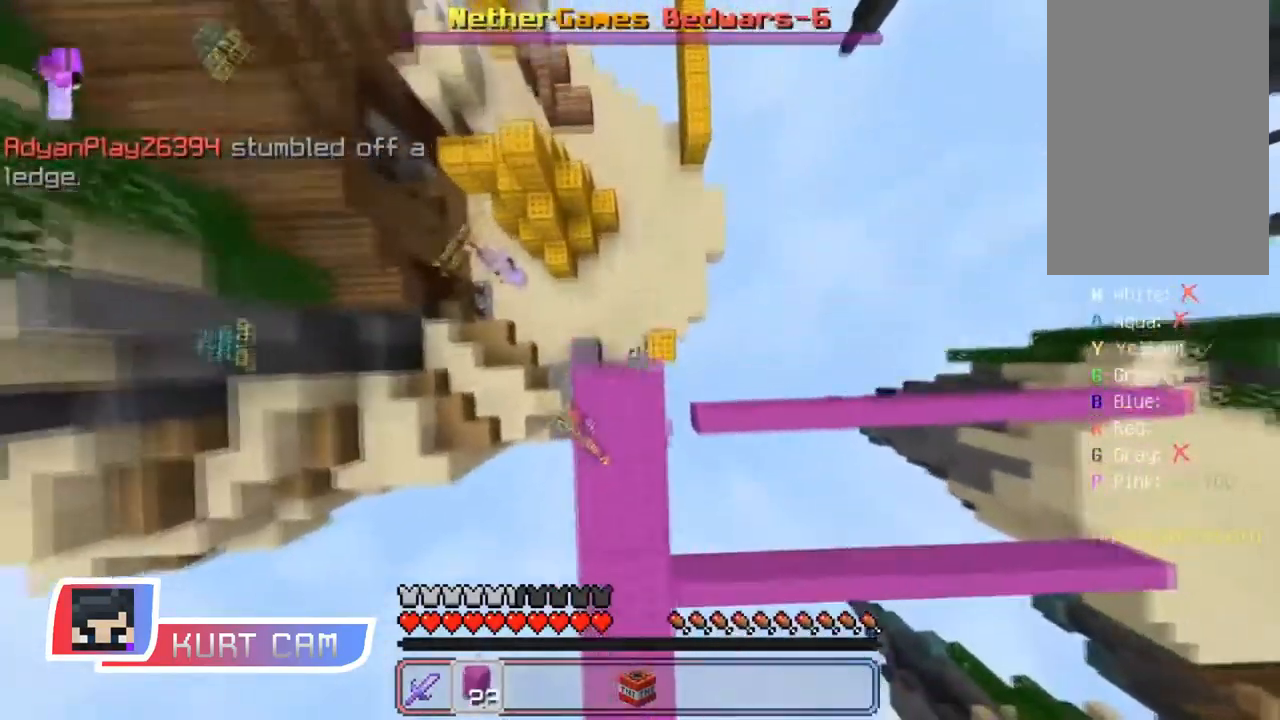
{"keys": ["space", "w"], "mouse": ["right"], "events": [[300, "a", "down"], [467, "a", "up"]]}
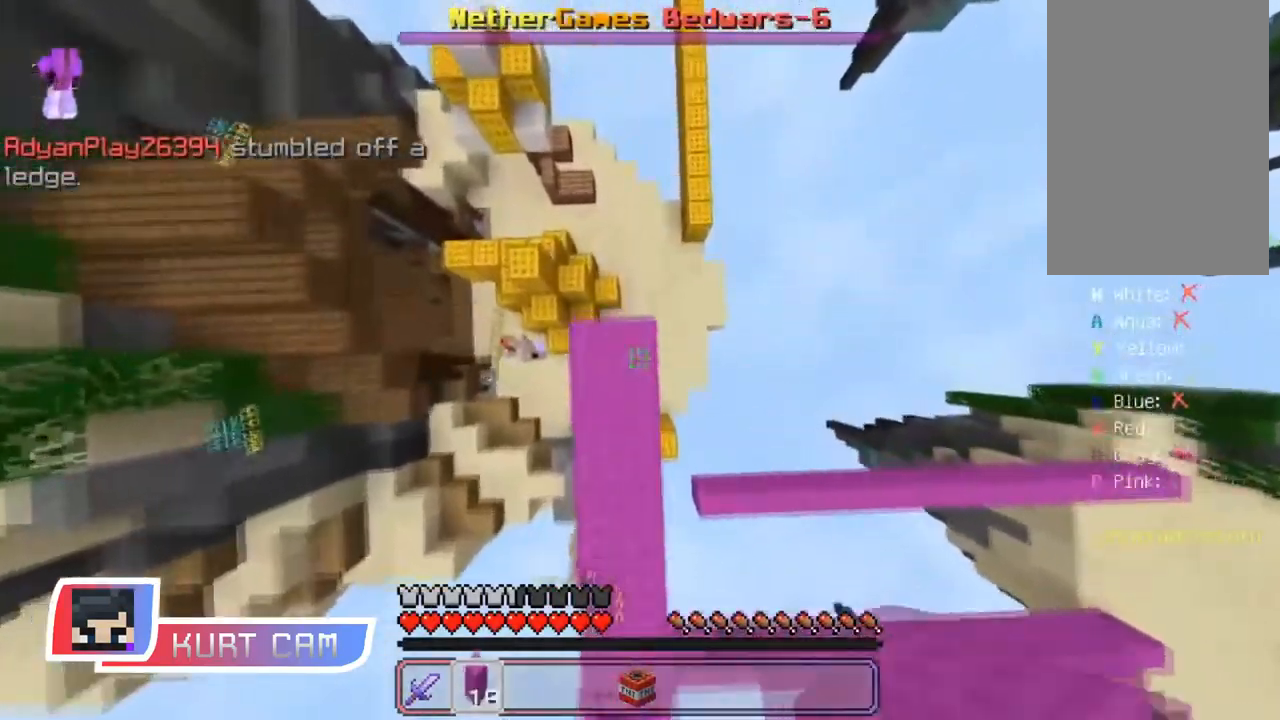
{"keys": ["a", "s"], "mouse": [], "events": [[67, "w", "up"], [184, "space", "up"], [217, "s", "down"], [434, "a", "down"], [484, "mouse_right", "up"]]}
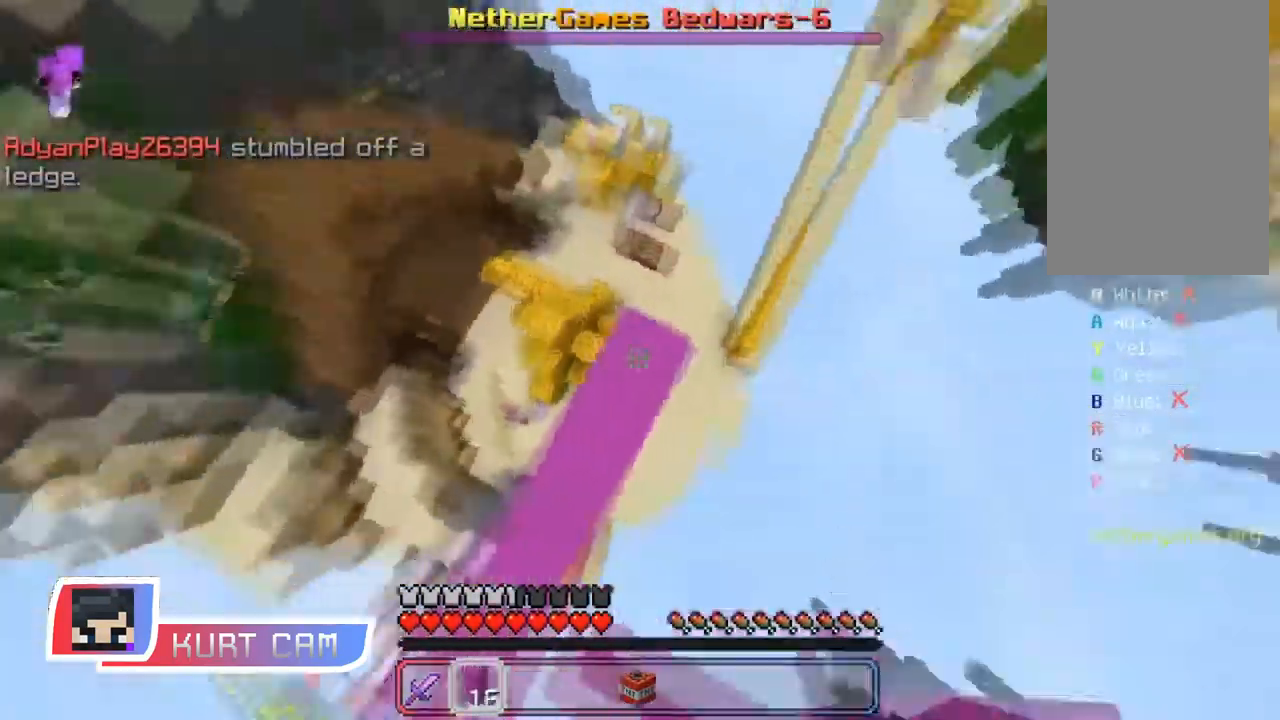
{"keys": [], "mouse": [], "events": [[16, "s", "up"], [50, "a", "up"]]}
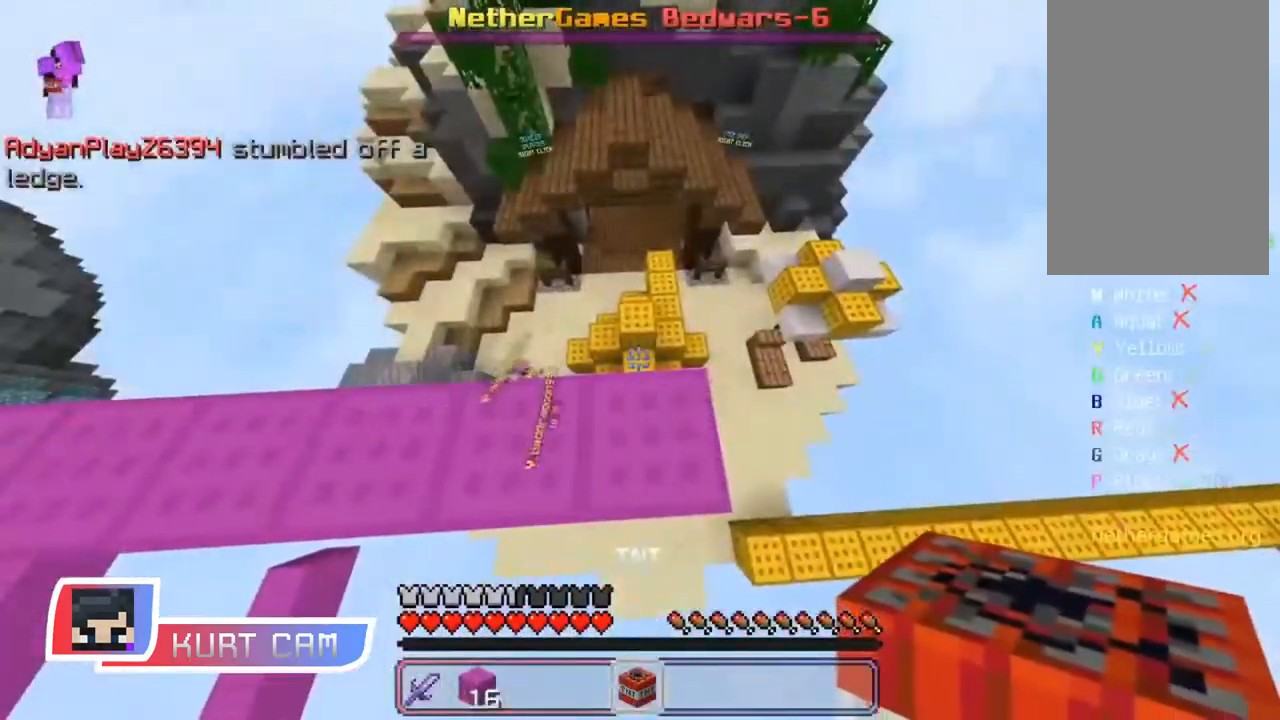
{"keys": ["space", "w"], "mouse": [], "events": [[34, "mouse_right", "down"], [117, "mouse_right", "up"], [167, "a", "down"], [300, "w", "down"], [317, "a", "up"], [484, "space", "down"]]}
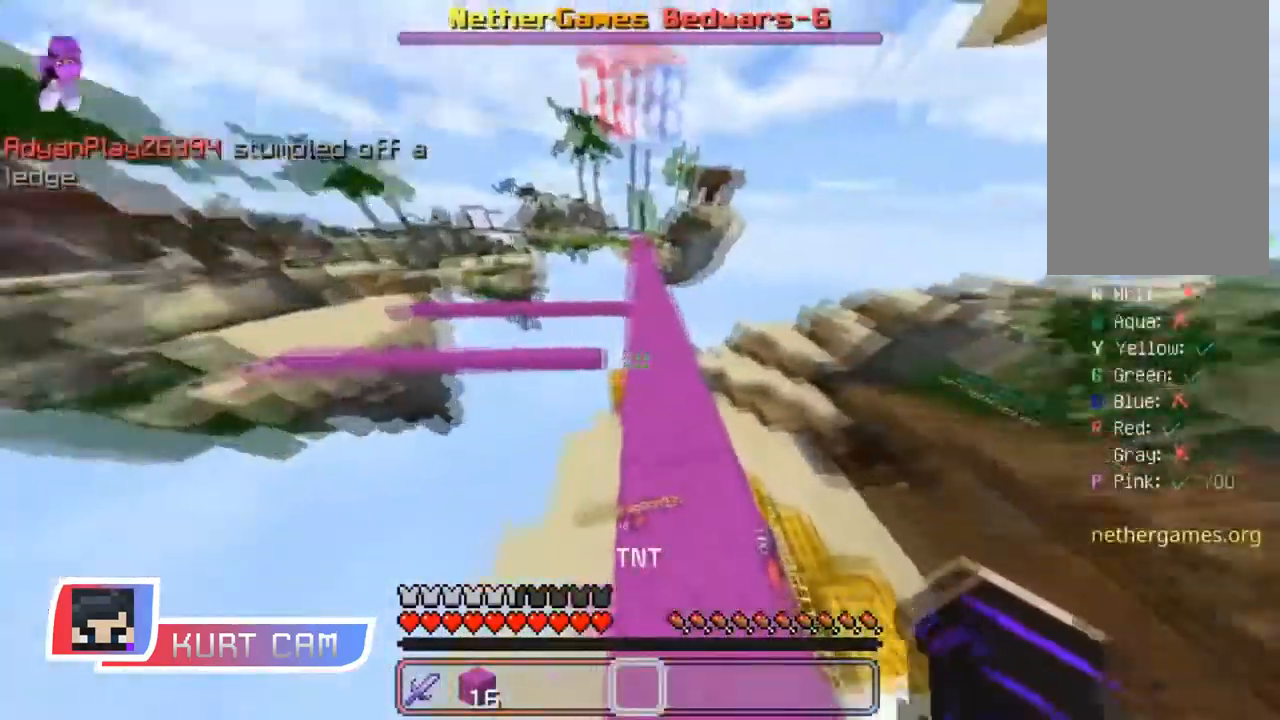
{"keys": ["space", "w"], "mouse": ["left"], "events": [[50, "mouse_left", "down"], [217, "space", "up"], [300, "mouse_left", "up"], [467, "space", "down"], [483, "mouse_left", "down"]]}
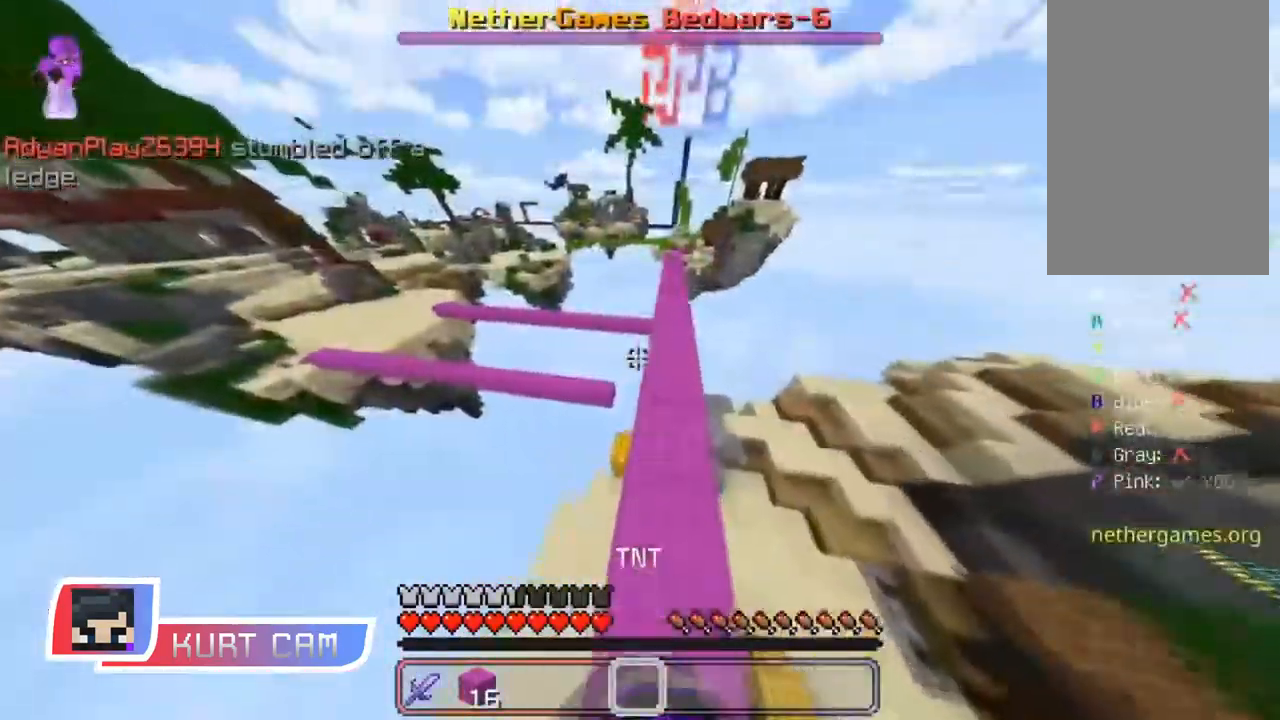
{"keys": [], "mouse": [], "events": [[84, "mouse_left", "up"], [167, "space", "up"], [217, "a", "down"], [284, "w", "up"], [351, "a", "up"], [384, "mouse_left", "down"], [468, "mouse_left", "up"]]}
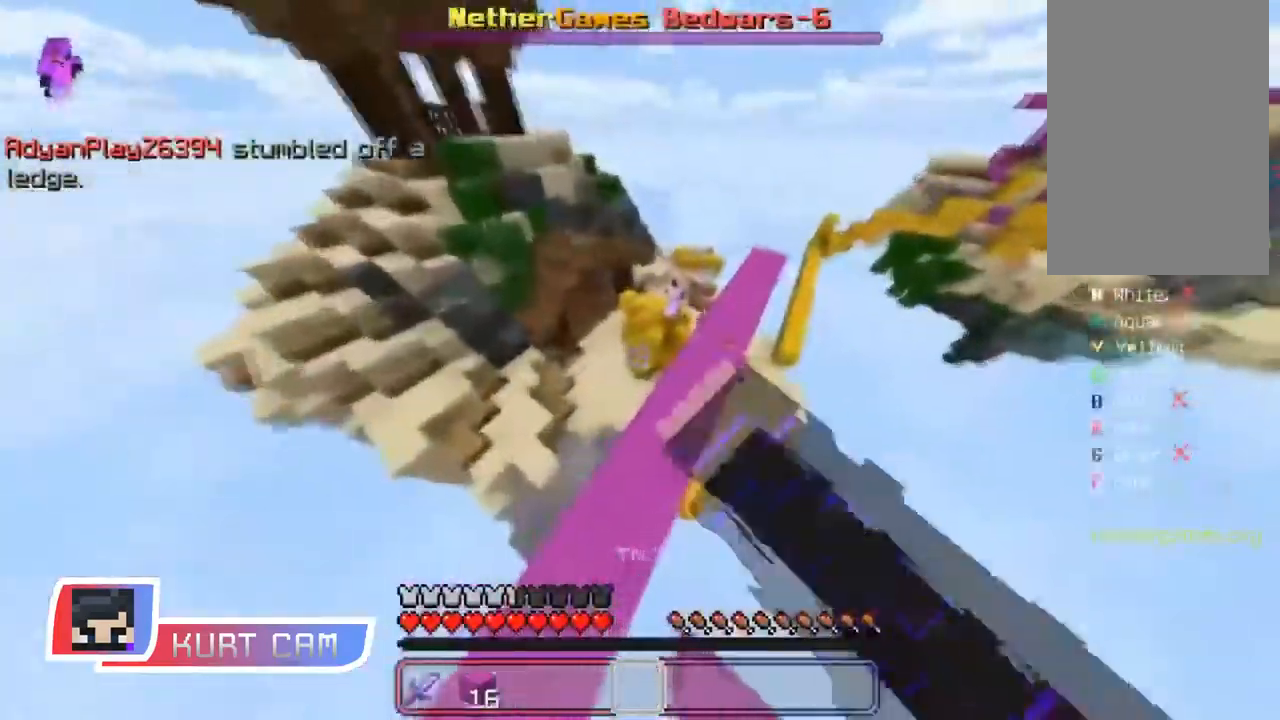
{"keys": [], "mouse": ["left"], "events": [[83, "mouse_left", "down"], [150, "mouse_left", "up"], [200, "w", "down"], [217, "space", "down"], [284, "w", "up"], [334, "space", "up"], [484, "mouse_left", "down"]]}
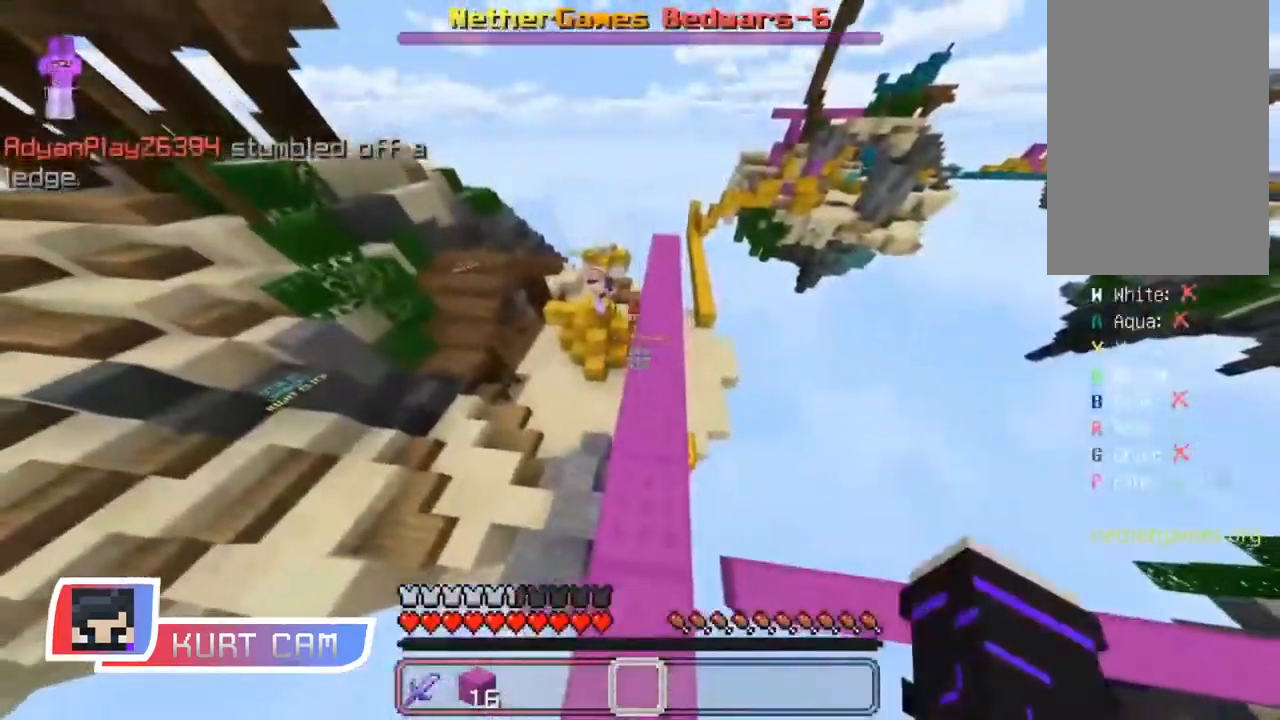
{"keys": ["w"], "mouse": [], "events": [[101, "mouse_left", "up"], [201, "w", "down"], [284, "space", "down"], [451, "space", "up"]]}
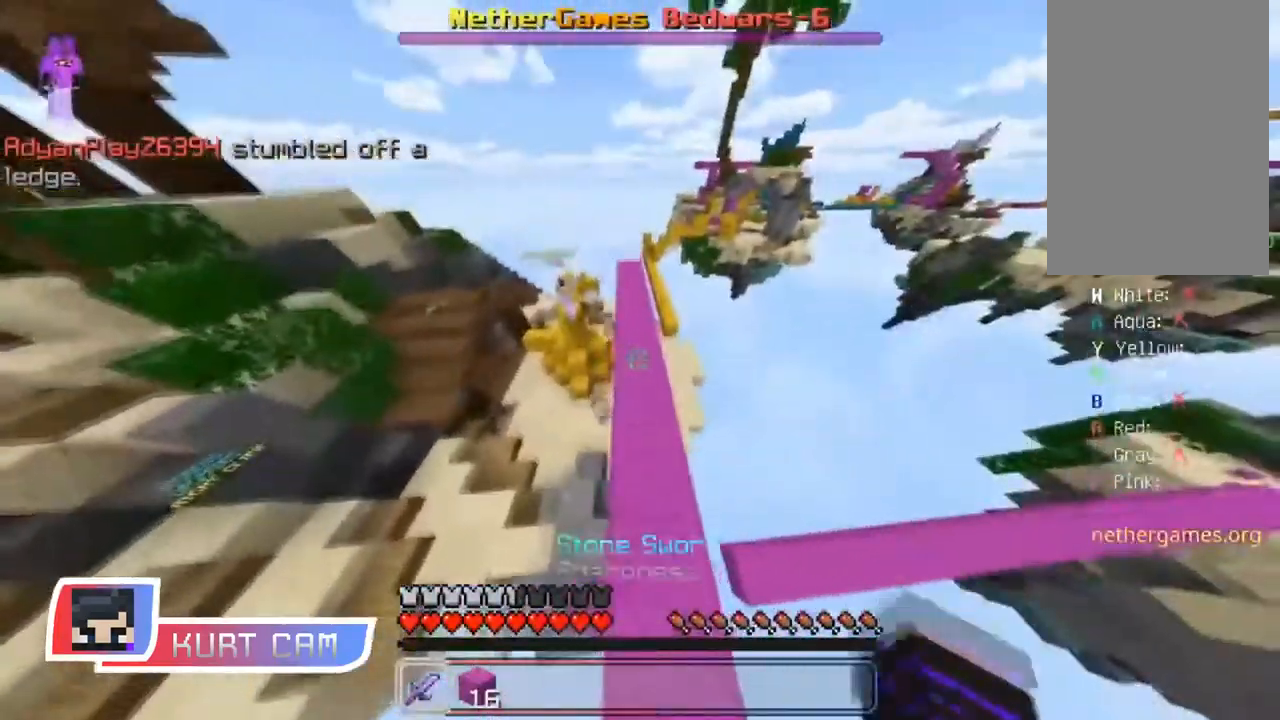
{"keys": ["w"], "mouse": ["left"], "events": [[83, "mouse_left", "down"], [100, "d", "down"], [150, "mouse_left", "up"], [183, "d", "up"], [250, "mouse_left", "down"], [317, "mouse_left", "up"], [450, "mouse_left", "down"]]}
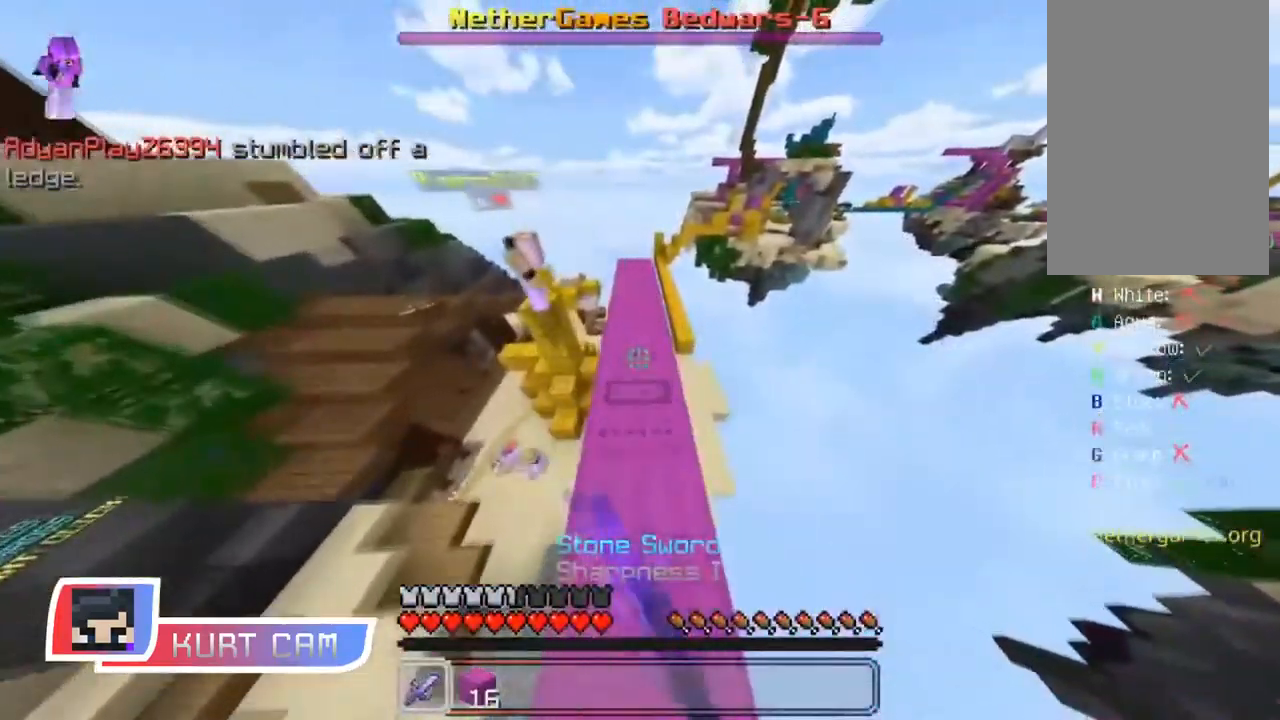
{"keys": ["d", "w"], "mouse": ["left"], "events": [[167, "mouse_left", "up"], [201, "d", "down"], [217, "space", "down"], [468, "space", "up"], [484, "mouse_left", "down"]]}
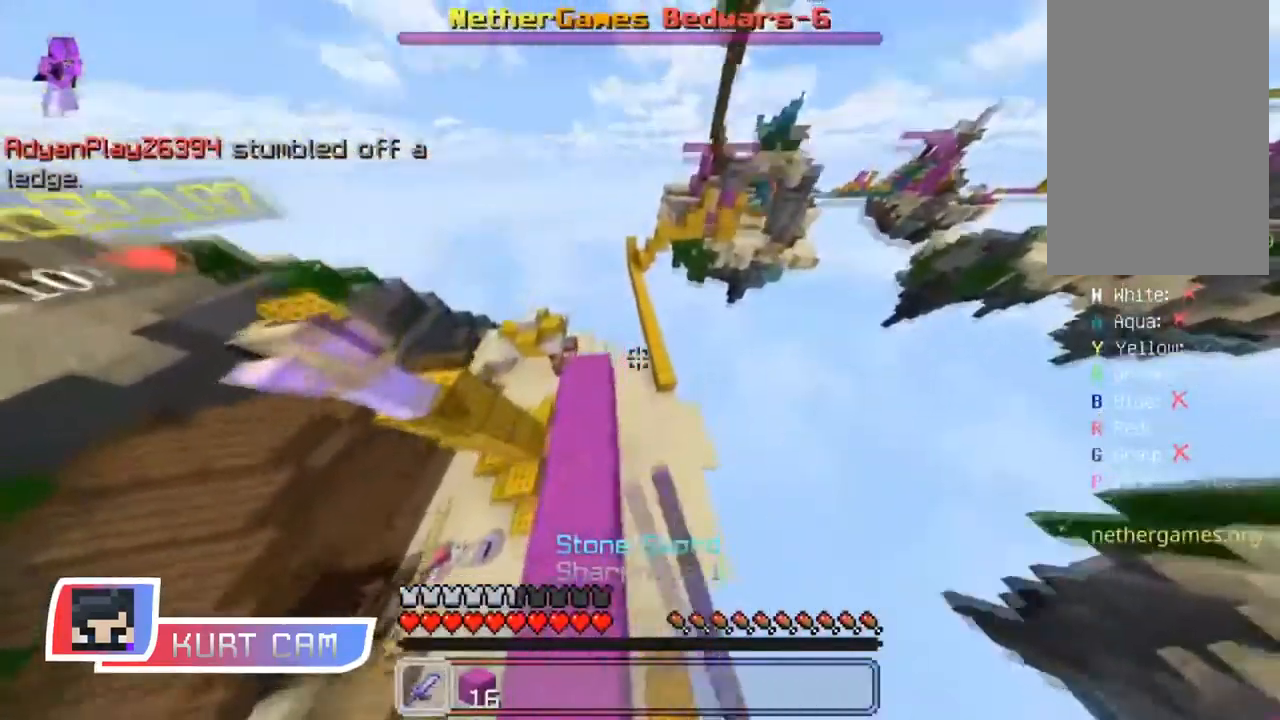
{"keys": ["w"], "mouse": ["left"], "events": [[133, "mouse_left", "up"], [183, "mouse_left", "down"], [234, "mouse_left", "up"], [267, "mouse_left", "down"], [300, "d", "up"]]}
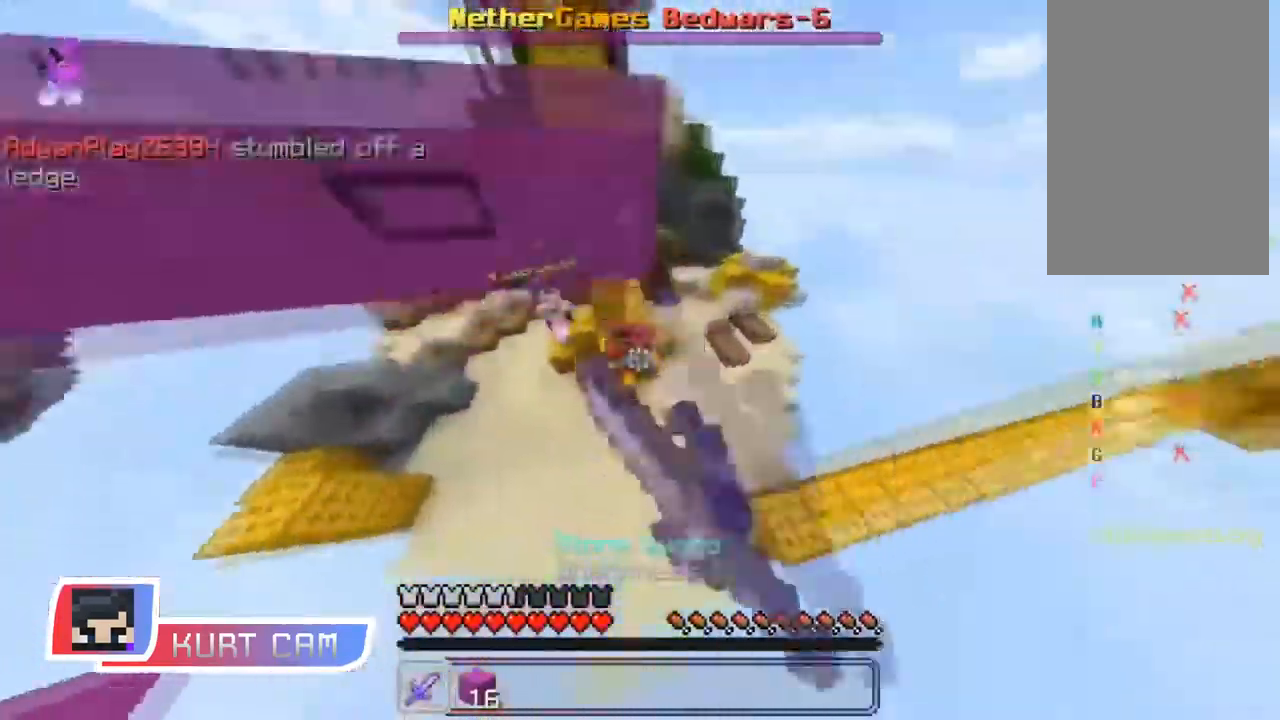
{"keys": ["w"], "mouse": ["left"], "events": []}
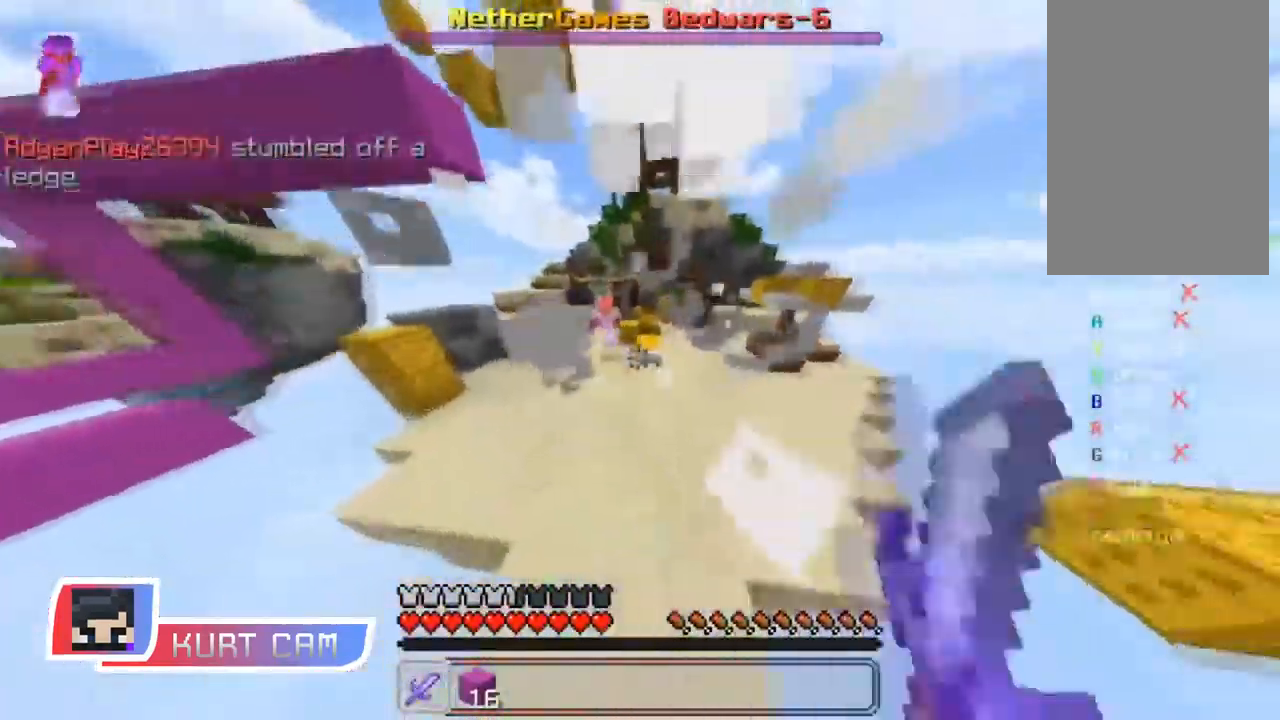
{"keys": ["w"], "mouse": ["left"], "events": []}
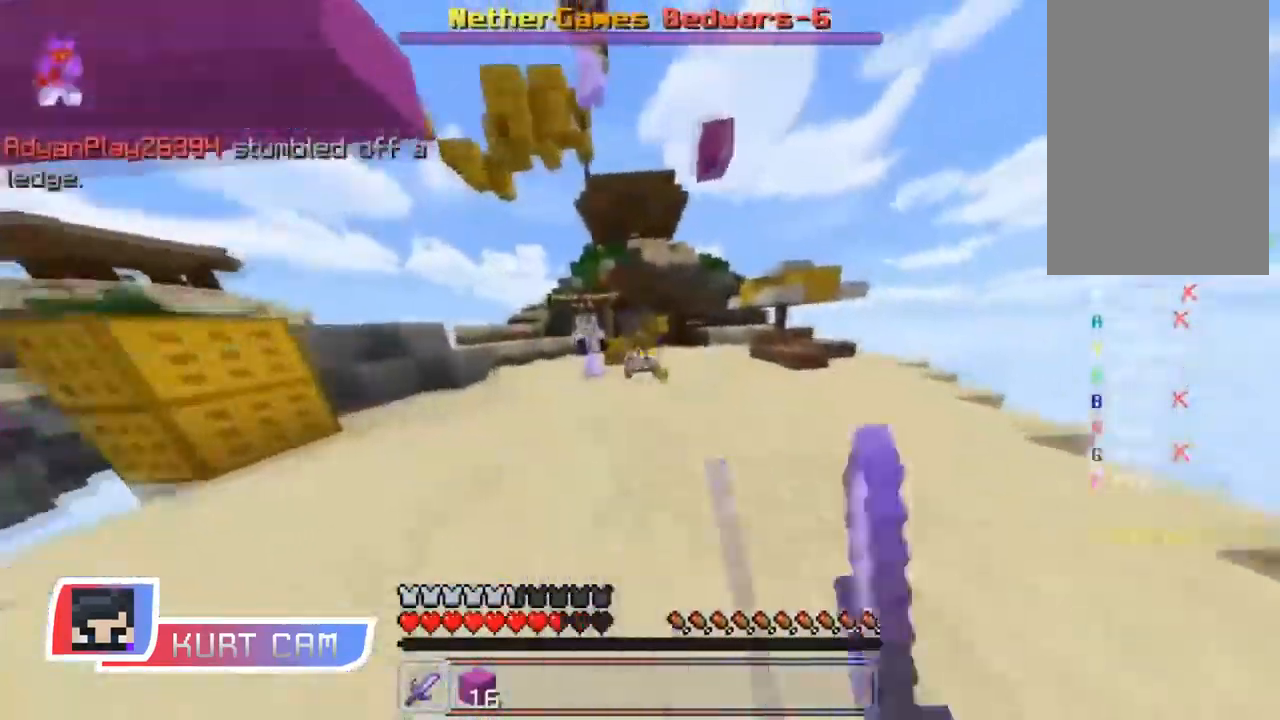
{"keys": ["a", "w"], "mouse": ["left"], "events": [[384, "a", "down"]]}
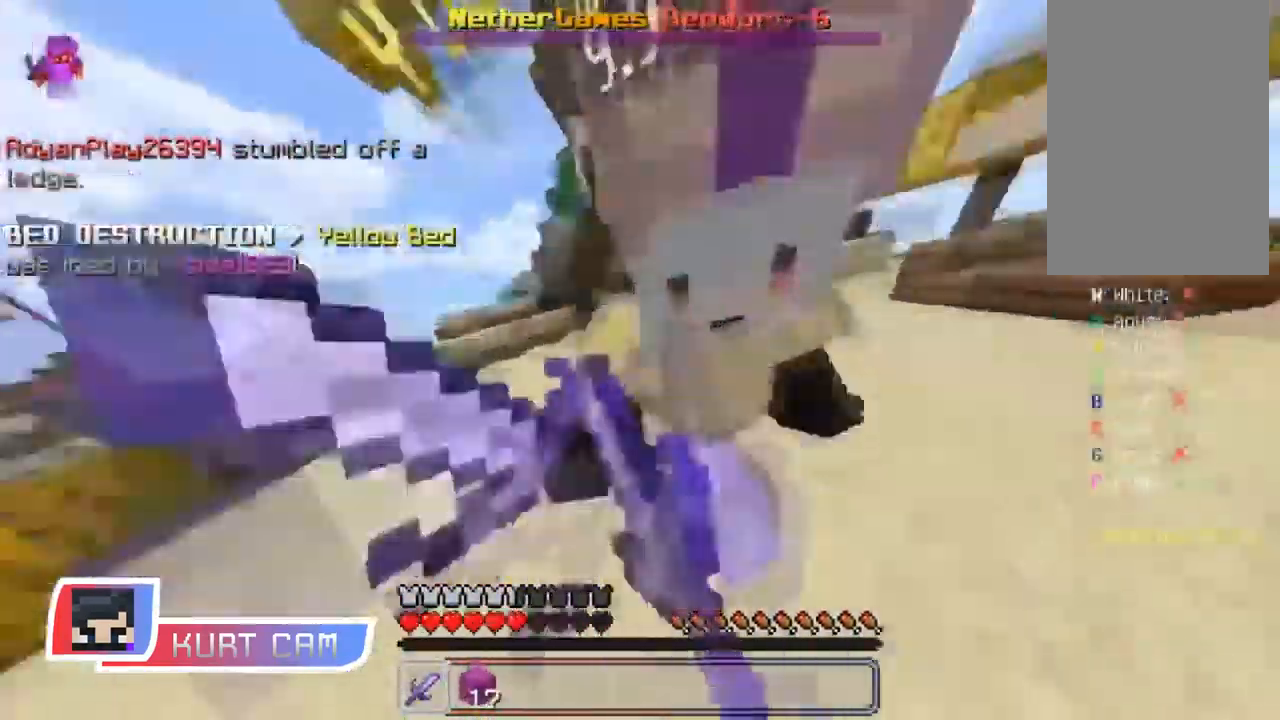
{"keys": ["w"], "mouse": [], "events": [[100, "mouse_left", "up"], [133, "mouse_left", "down"], [167, "mouse_left", "up"], [200, "mouse_left", "down"], [317, "a", "up"], [334, "mouse_left", "up"], [367, "mouse_left", "down"], [484, "mouse_left", "up"]]}